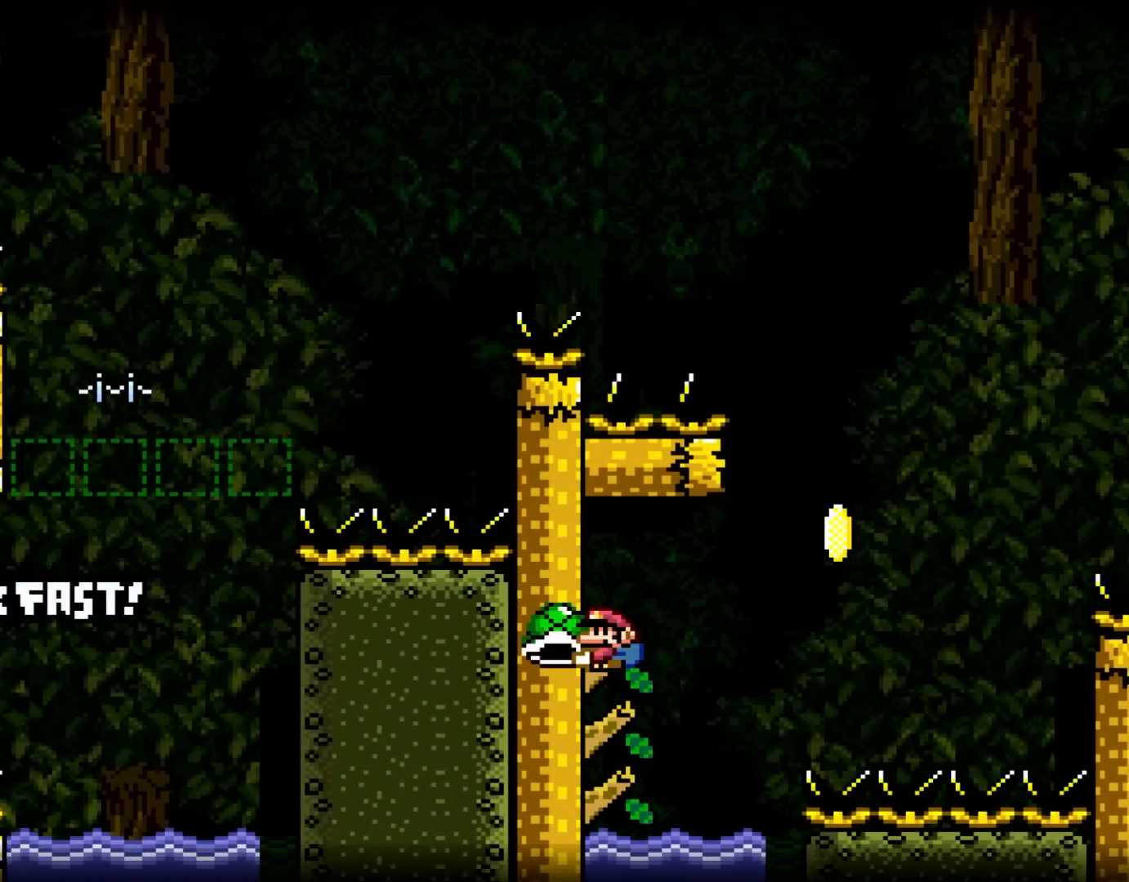
Gameplay with a controller (Nintendo layout); each line is a JSON object with the inputs held at the frame after it. "events" lists button and stick changes between this image and that frame as [ms after this image, input, new state], when the widget could be followed in between. Not read: A B L3 R3.
{"buttons": [], "events": [[250, "DPAD_RIGHT", "down"], [317, "DPAD_RIGHT", "up"], [467, "Y", "up"]]}
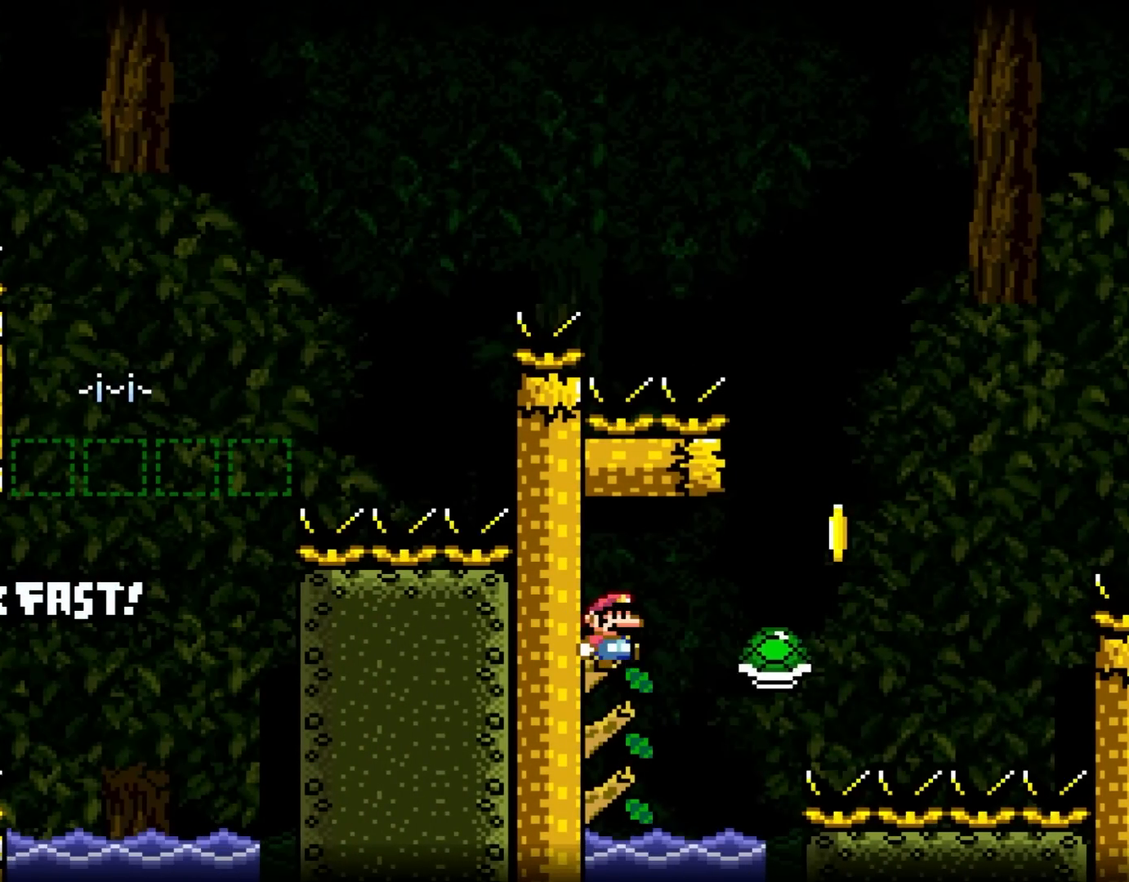
{"buttons": ["Y", "DPAD_RIGHT"], "events": [[117, "Y", "down"], [317, "DPAD_RIGHT", "down"]]}
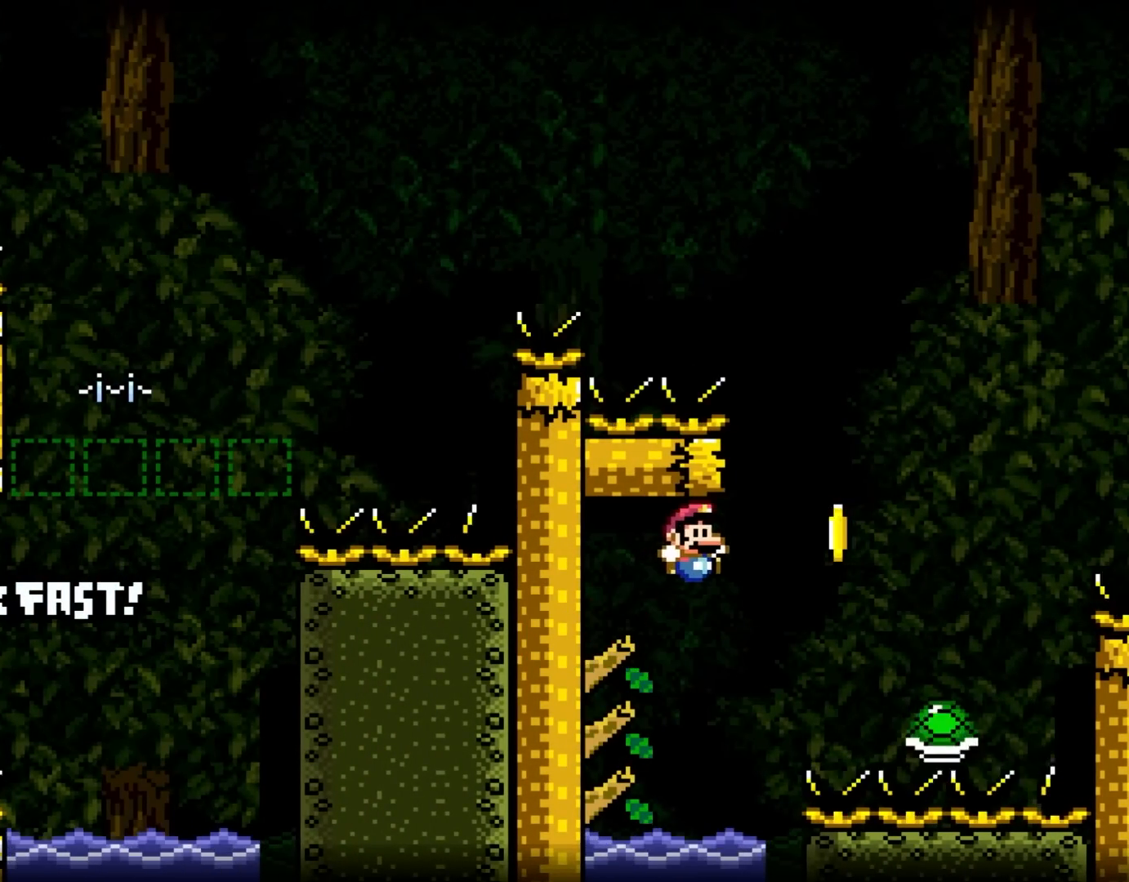
{"buttons": ["Y", "DPAD_RIGHT"], "events": []}
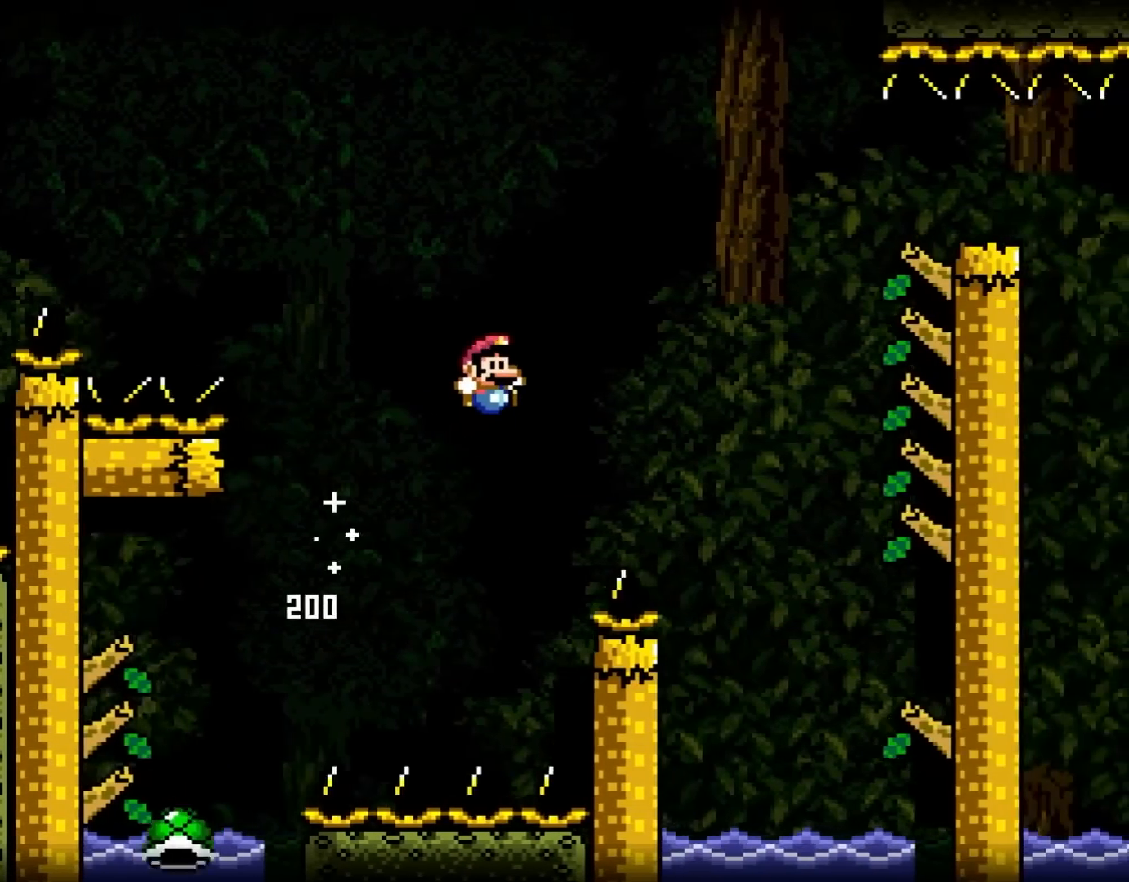
{"buttons": ["Y", "DPAD_RIGHT"], "events": []}
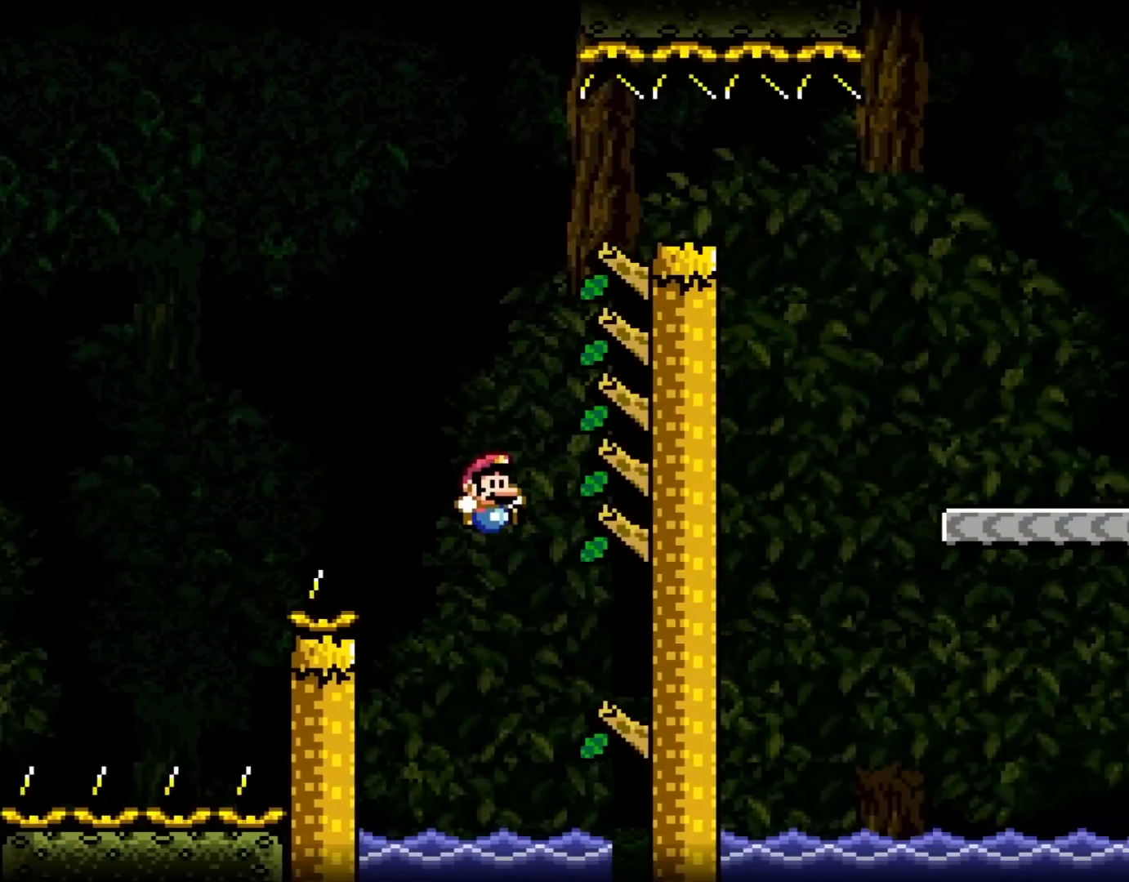
{"buttons": ["Y", "DPAD_UP", "DPAD_LEFT"], "events": [[317, "DPAD_RIGHT", "up"], [317, "DPAD_UP", "down"], [350, "DPAD_LEFT", "down"], [350, "DPAD_UP", "up"], [483, "DPAD_UP", "down"]]}
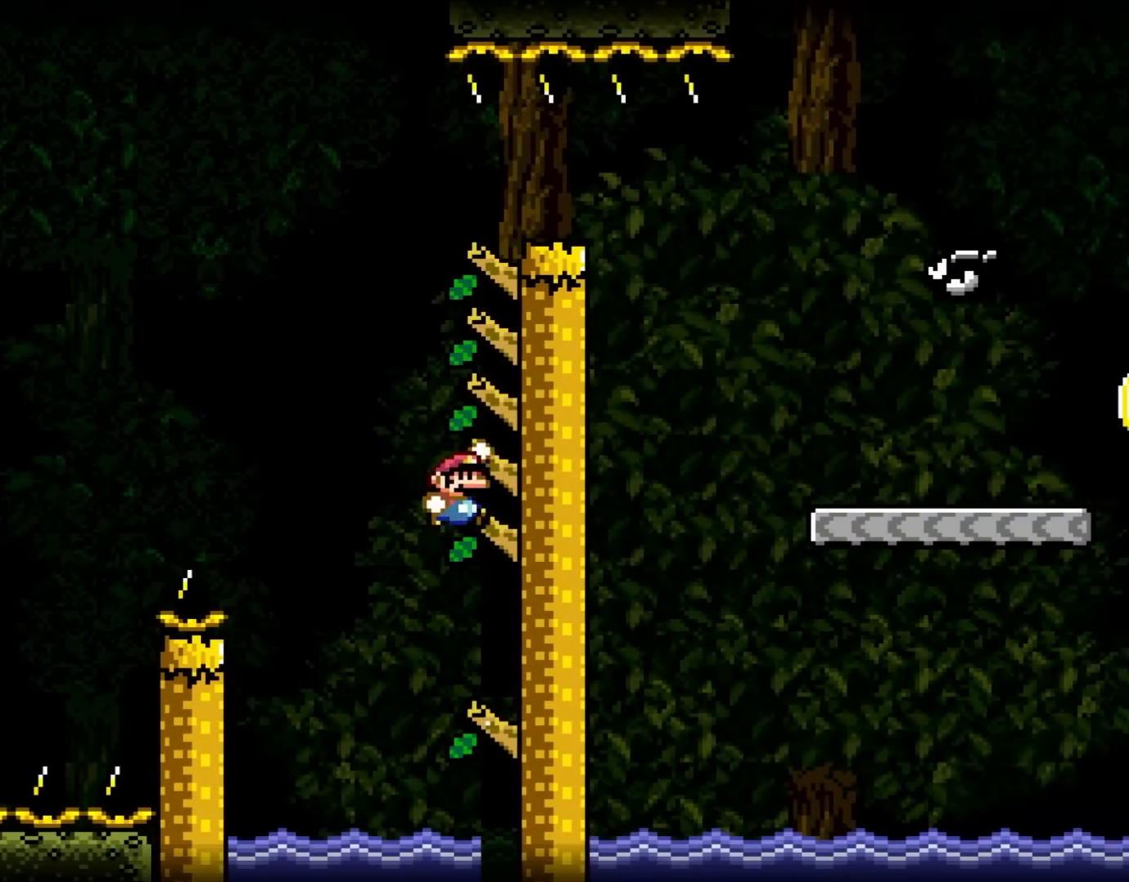
{"buttons": [], "events": [[33, "DPAD_LEFT", "up"], [50, "DPAD_RIGHT", "down"], [50, "DPAD_UP", "up"], [267, "DPAD_UP", "down"], [333, "Y", "up"], [367, "DPAD_LEFT", "down"], [367, "DPAD_RIGHT", "up"], [367, "DPAD_UP", "up"], [433, "DPAD_UP", "down"], [483, "DPAD_UP", "up"], [500, "DPAD_LEFT", "up"]]}
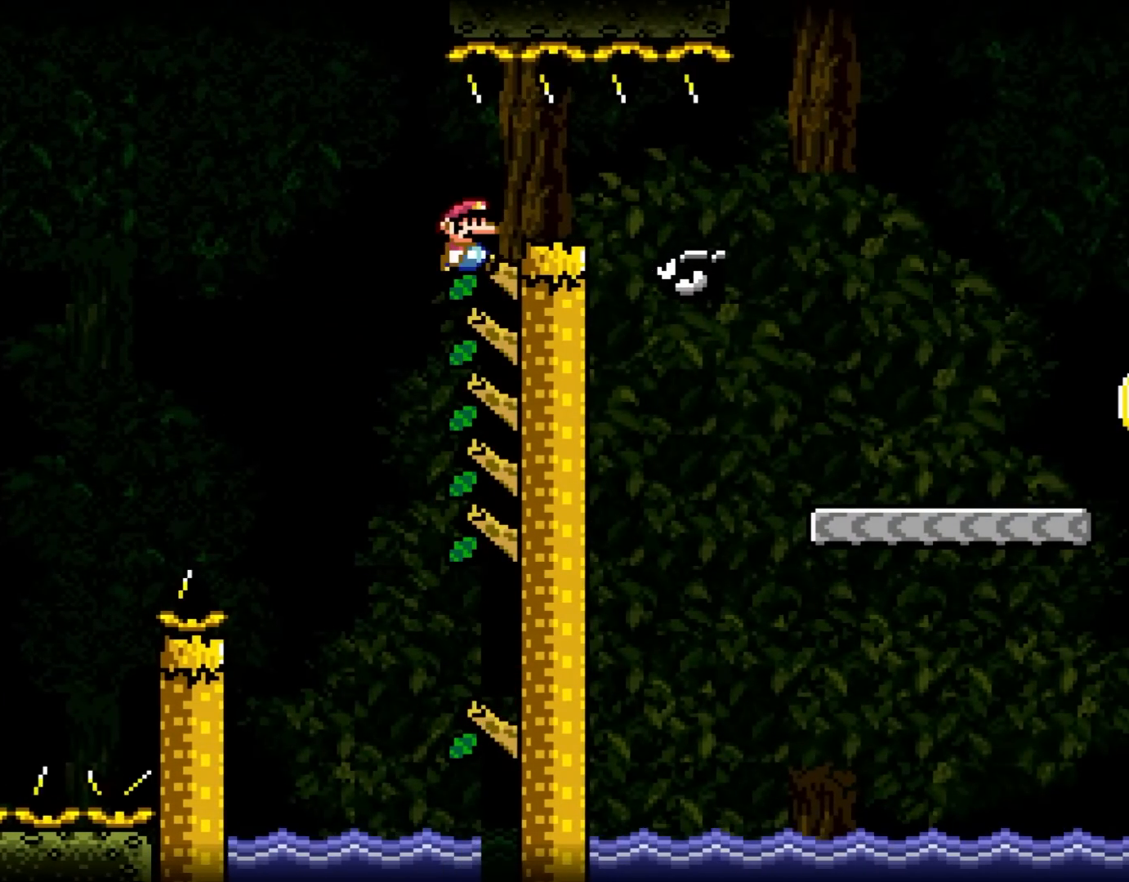
{"buttons": ["Y", "DPAD_RIGHT"], "events": [[83, "DPAD_RIGHT", "down"], [83, "DPAD_UP", "down"], [83, "Y", "down"], [117, "Y", "up"], [217, "DPAD_UP", "up"], [283, "DPAD_RIGHT", "up"], [317, "Y", "down"], [400, "DPAD_RIGHT", "down"]]}
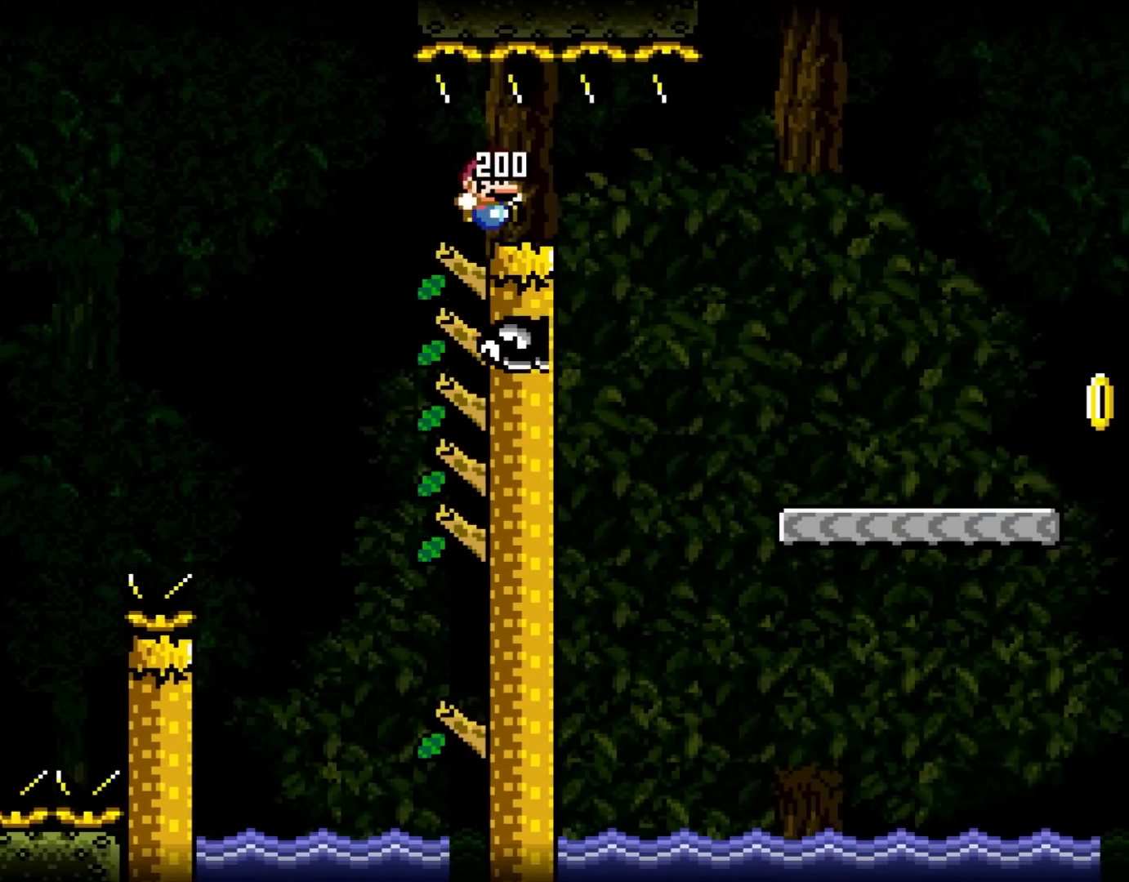
{"buttons": ["Y", "DPAD_RIGHT"], "events": []}
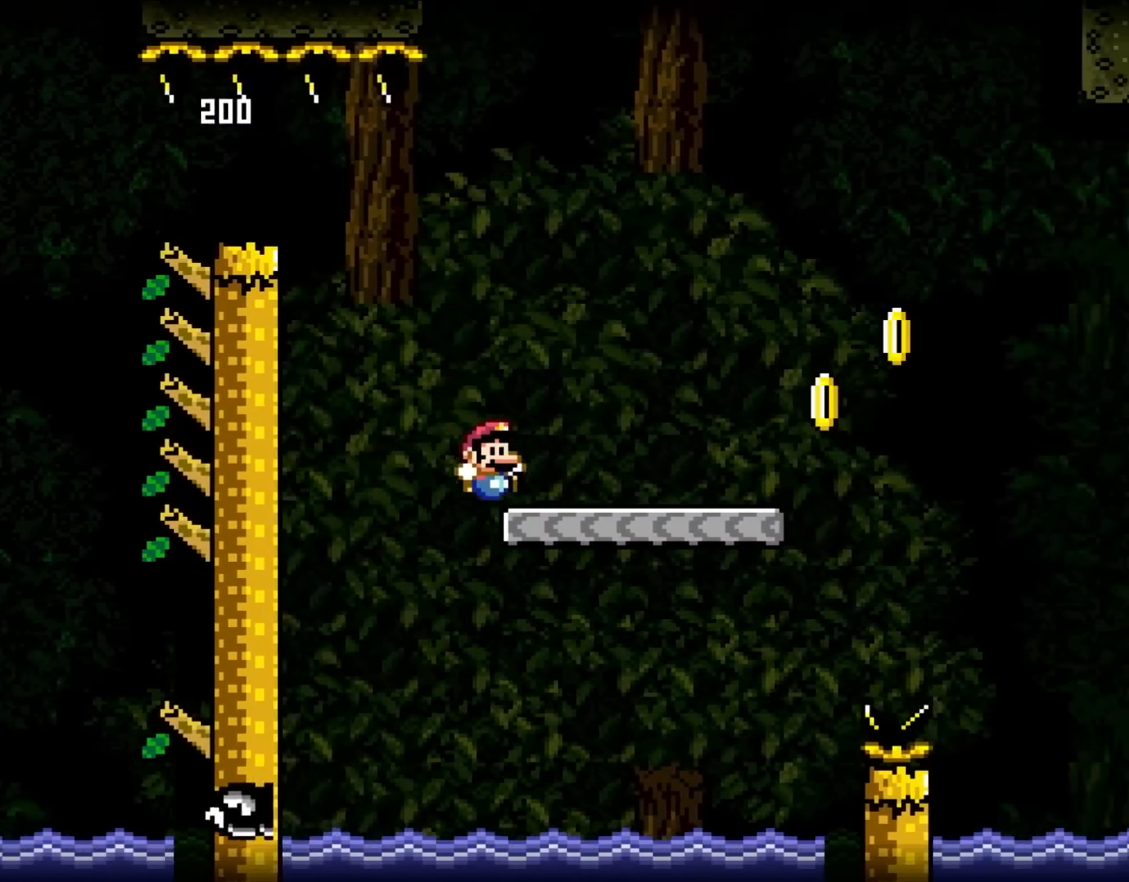
{"buttons": ["Y", "DPAD_RIGHT"], "events": []}
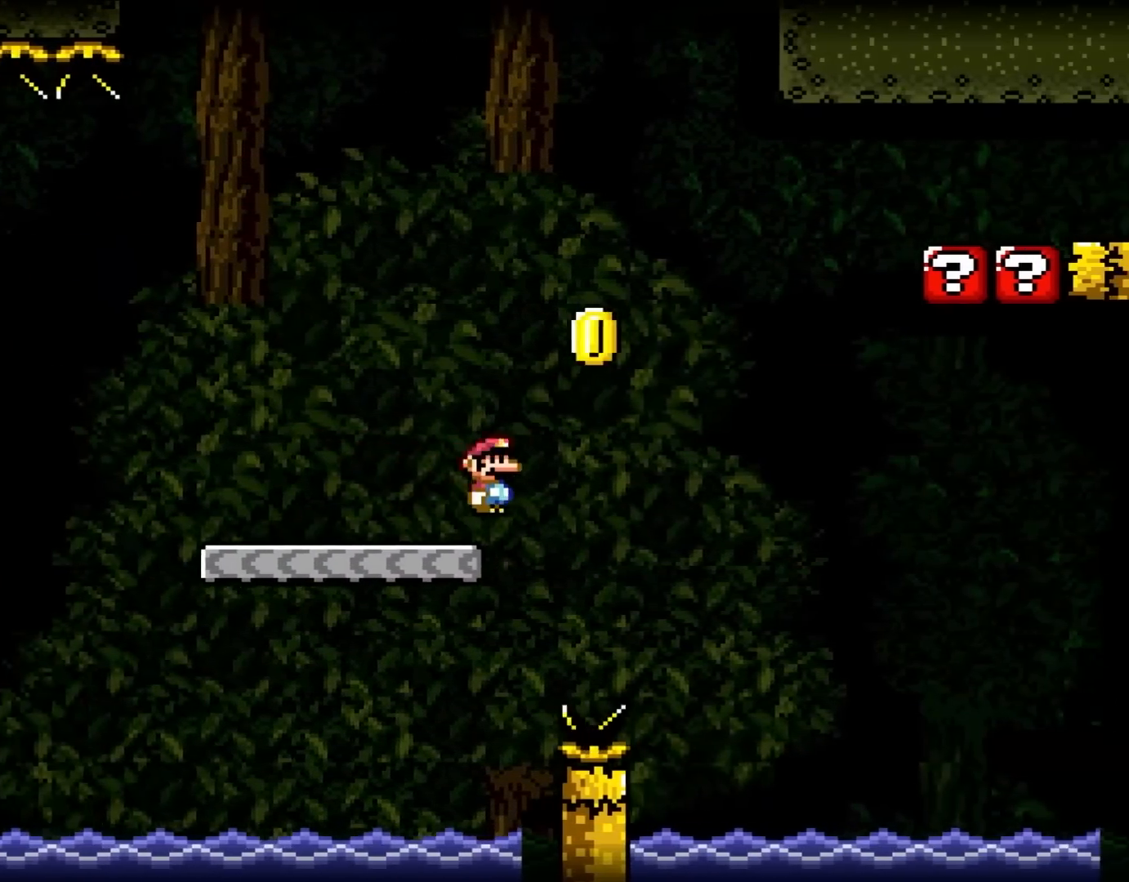
{"buttons": ["Y", "DPAD_RIGHT"], "events": []}
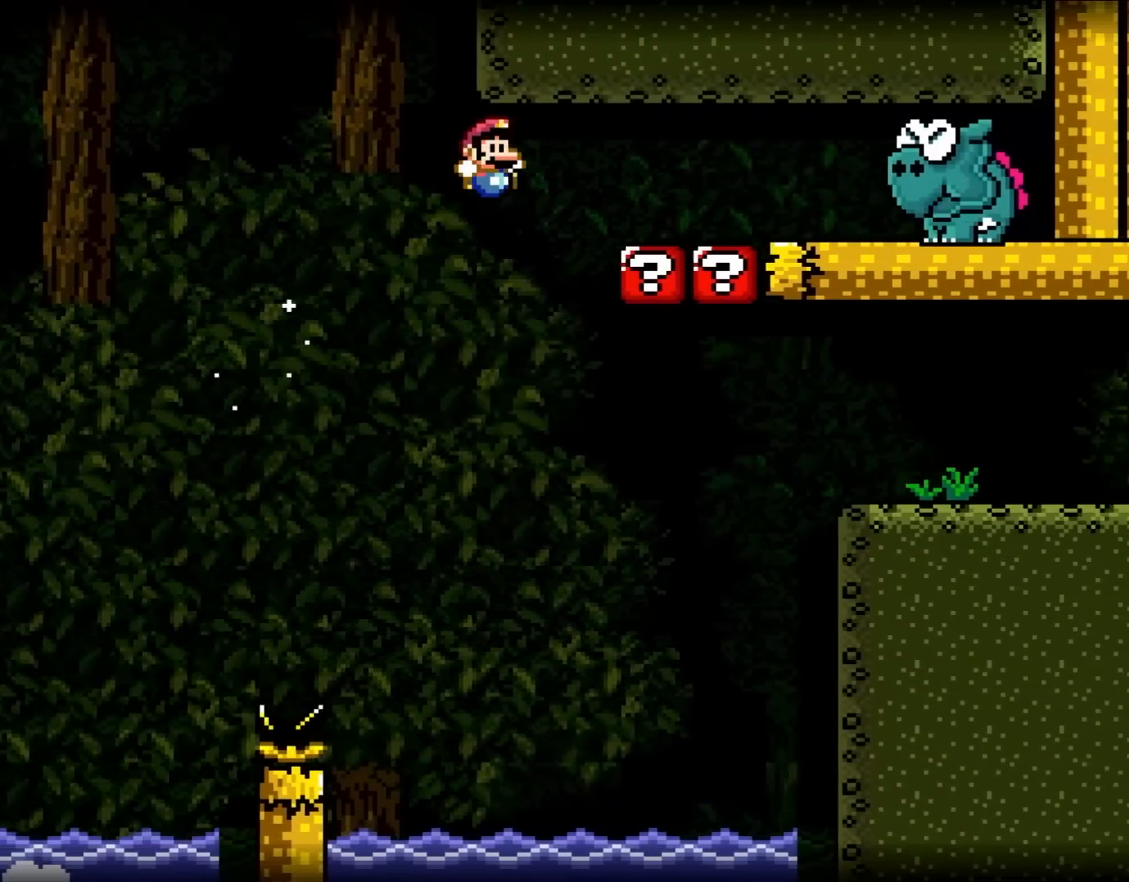
{"buttons": ["Y", "DPAD_LEFT"], "events": [[417, "DPAD_RIGHT", "up"], [417, "DPAD_UP", "down"], [433, "DPAD_LEFT", "down"], [433, "DPAD_UP", "up"]]}
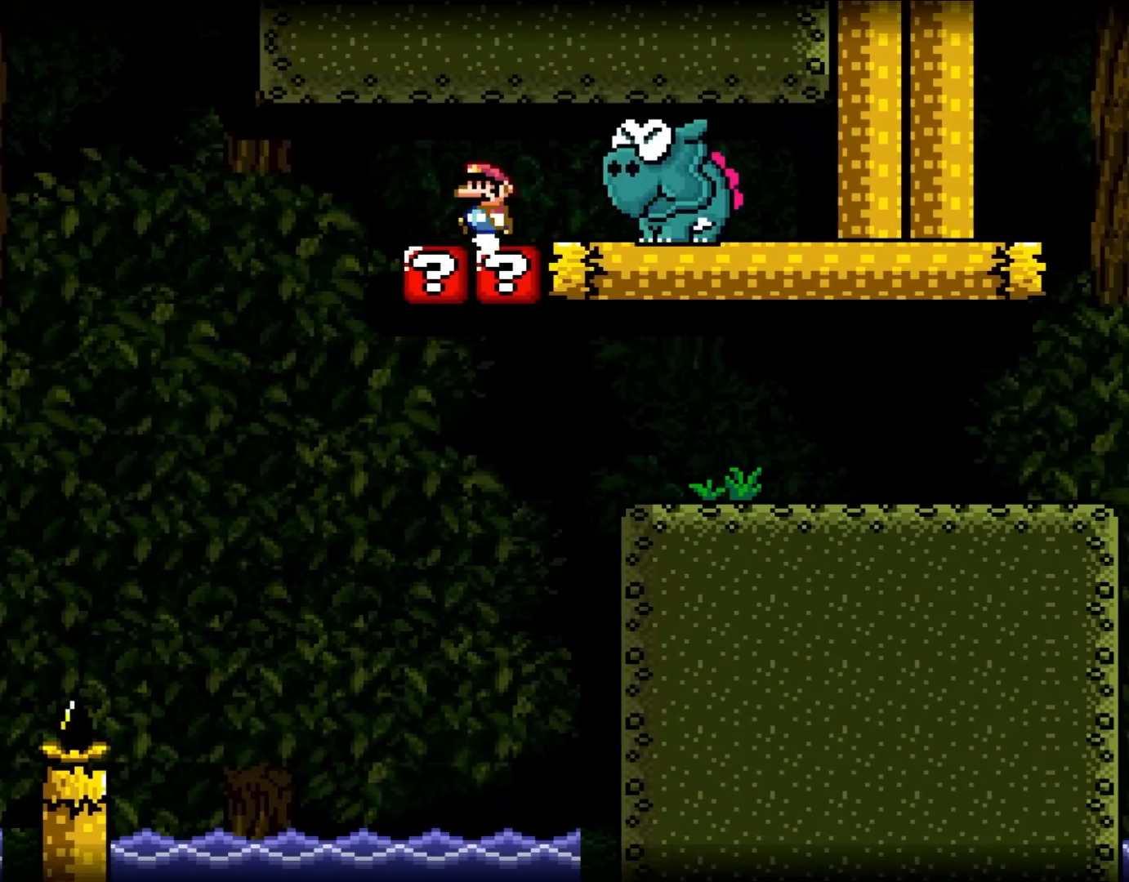
{"buttons": ["Y"], "events": [[117, "DPAD_LEFT", "up"], [350, "DPAD_LEFT", "down"], [467, "DPAD_LEFT", "up"]]}
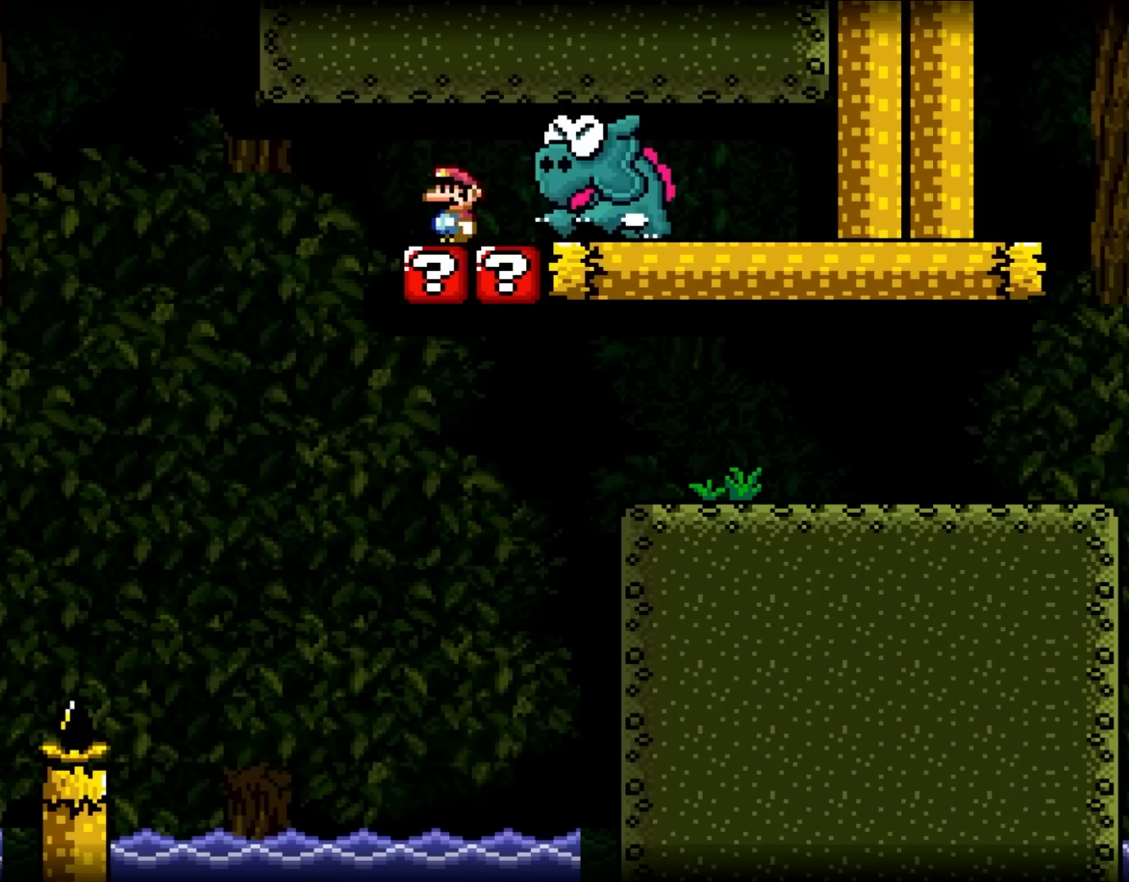
{"buttons": ["Y", "DPAD_LEFT"], "events": [[133, "DPAD_LEFT", "down"], [233, "DPAD_LEFT", "up"], [500, "DPAD_LEFT", "down"]]}
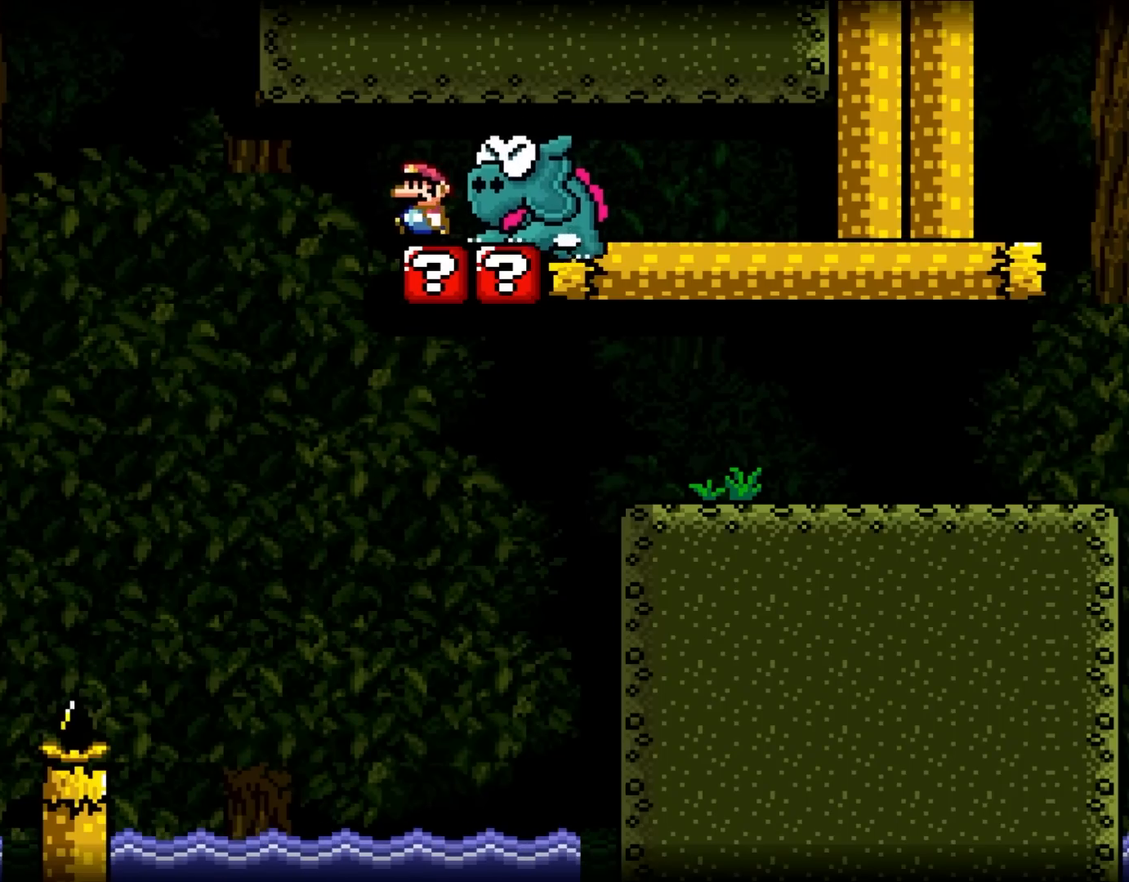
{"buttons": ["Y", "DPAD_UP", "DPAD_RIGHT"], "events": [[133, "DPAD_LEFT", "up"], [383, "DPAD_RIGHT", "down"], [500, "DPAD_UP", "down"]]}
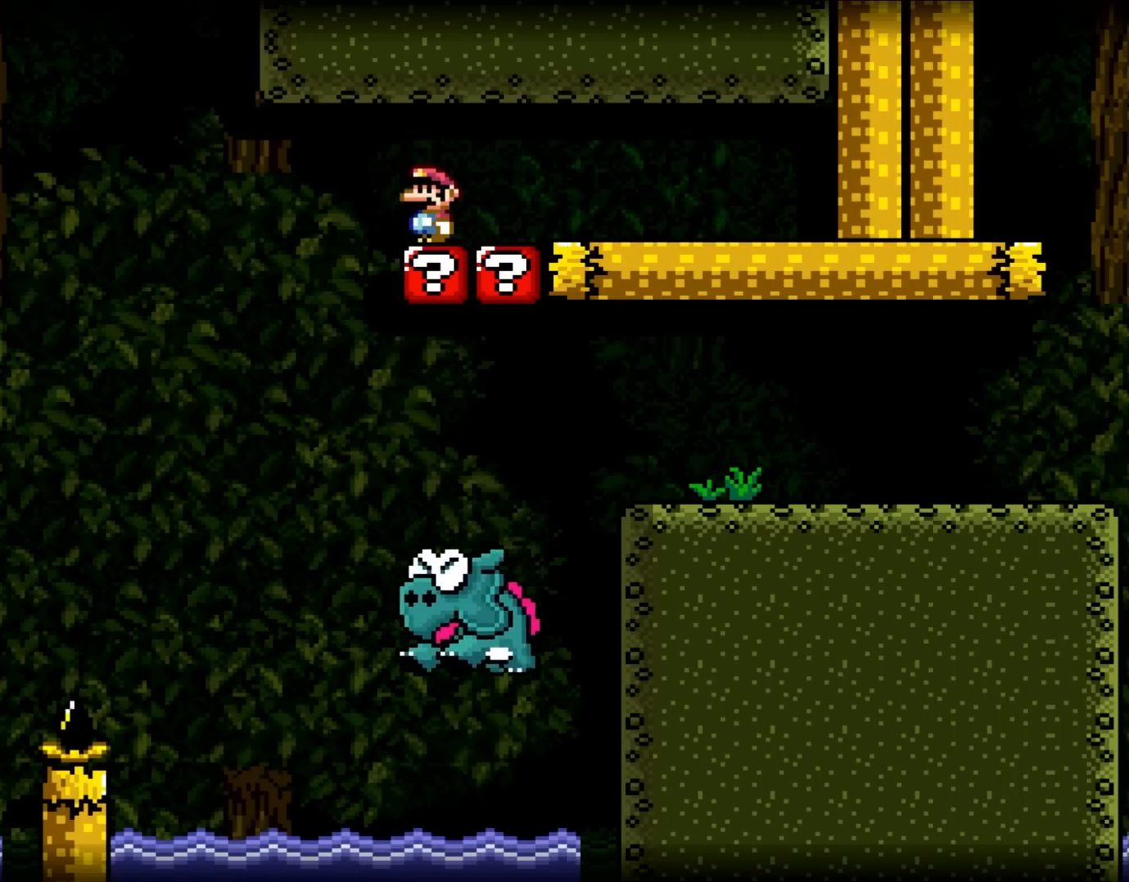
{"buttons": ["Y"], "events": [[33, "DPAD_LEFT", "down"], [33, "DPAD_RIGHT", "up"], [33, "DPAD_UP", "up"], [67, "DPAD_LEFT", "up"], [250, "DPAD_LEFT", "down"], [367, "DPAD_LEFT", "up"]]}
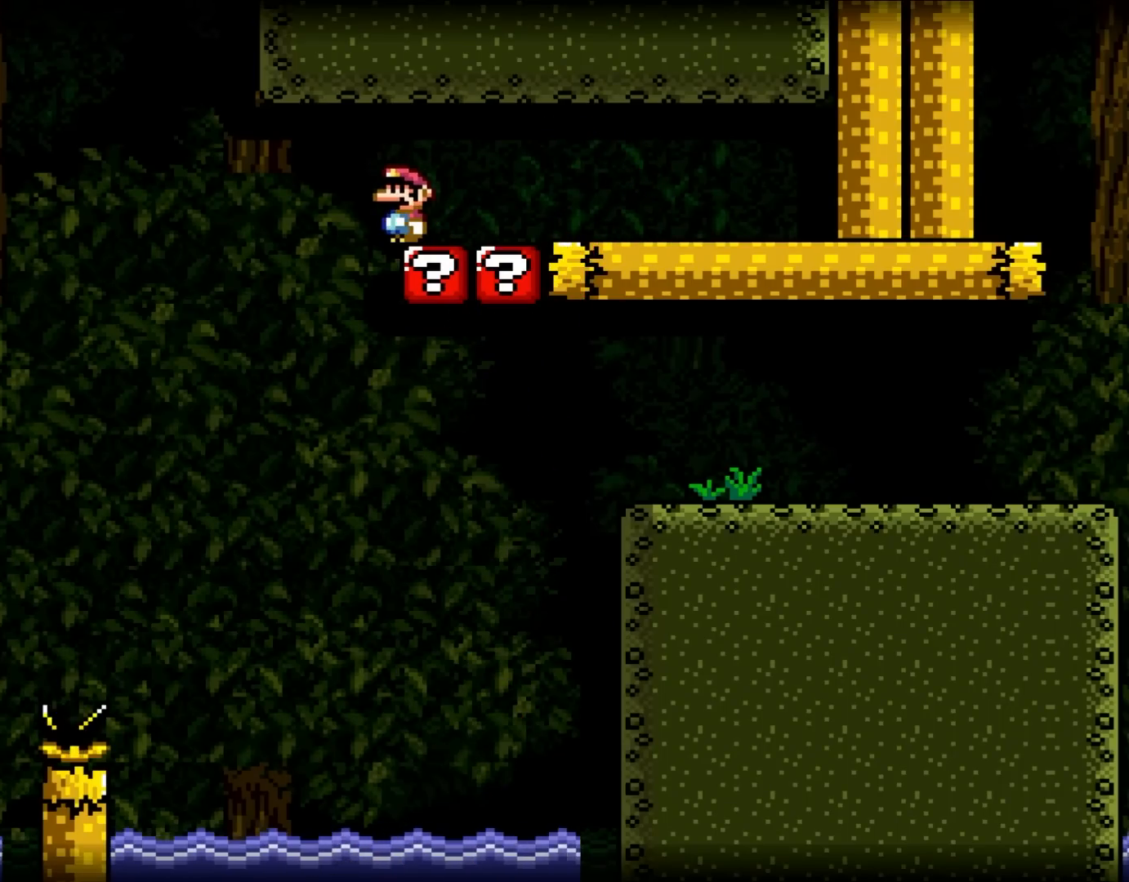
{"buttons": ["Y"], "events": []}
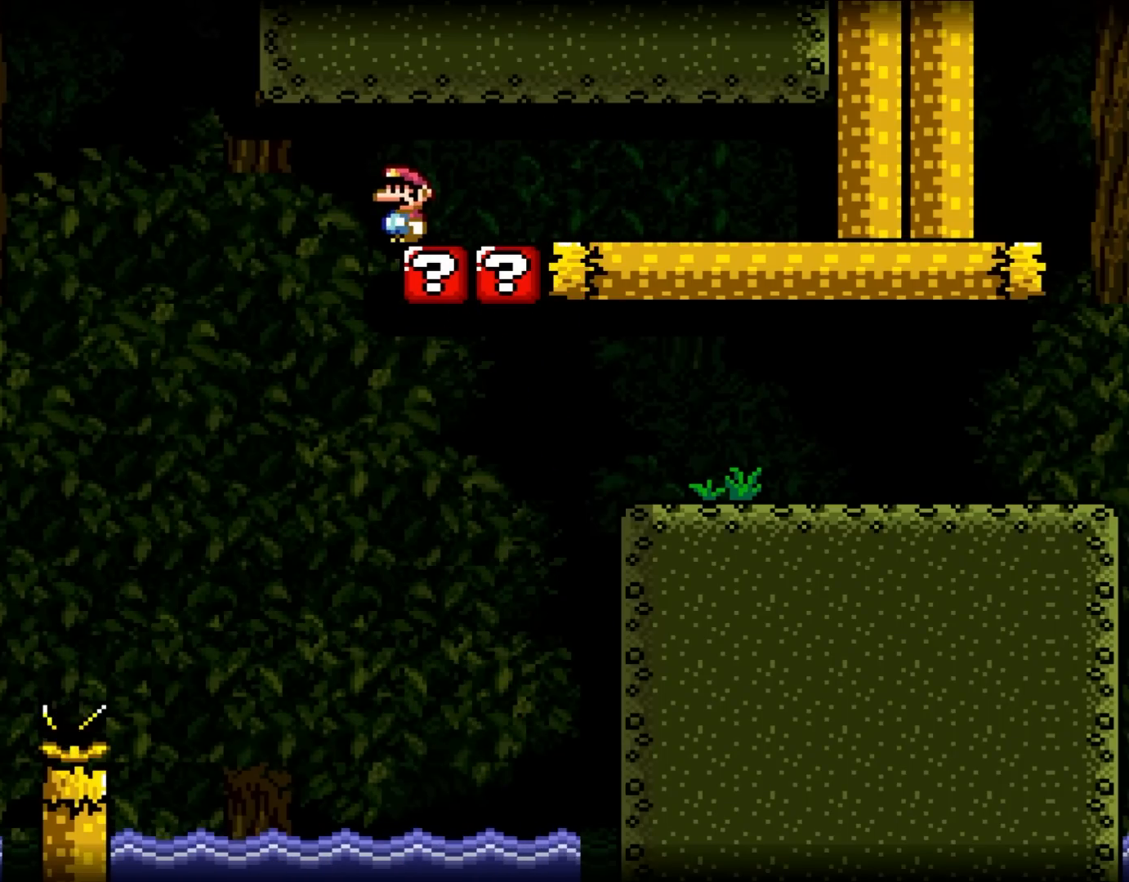
{"buttons": ["Y"], "events": []}
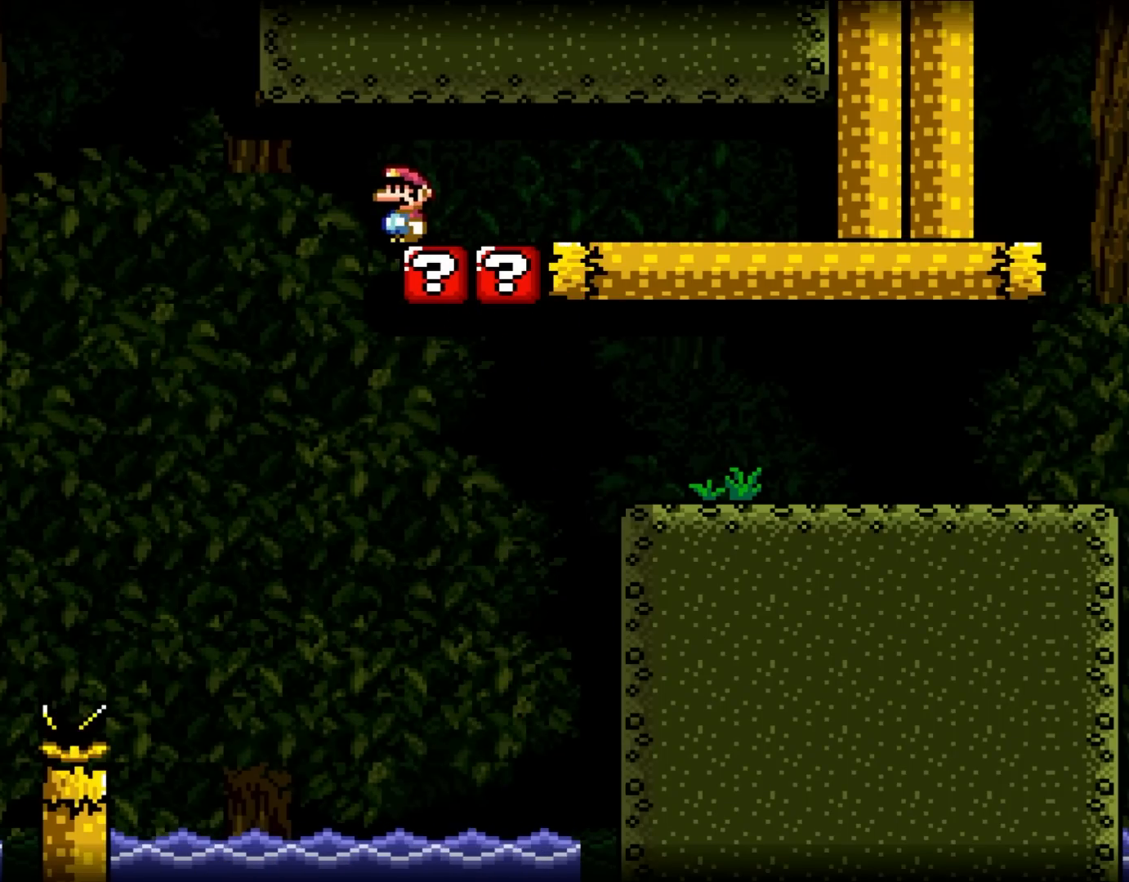
{"buttons": ["Y"], "events": []}
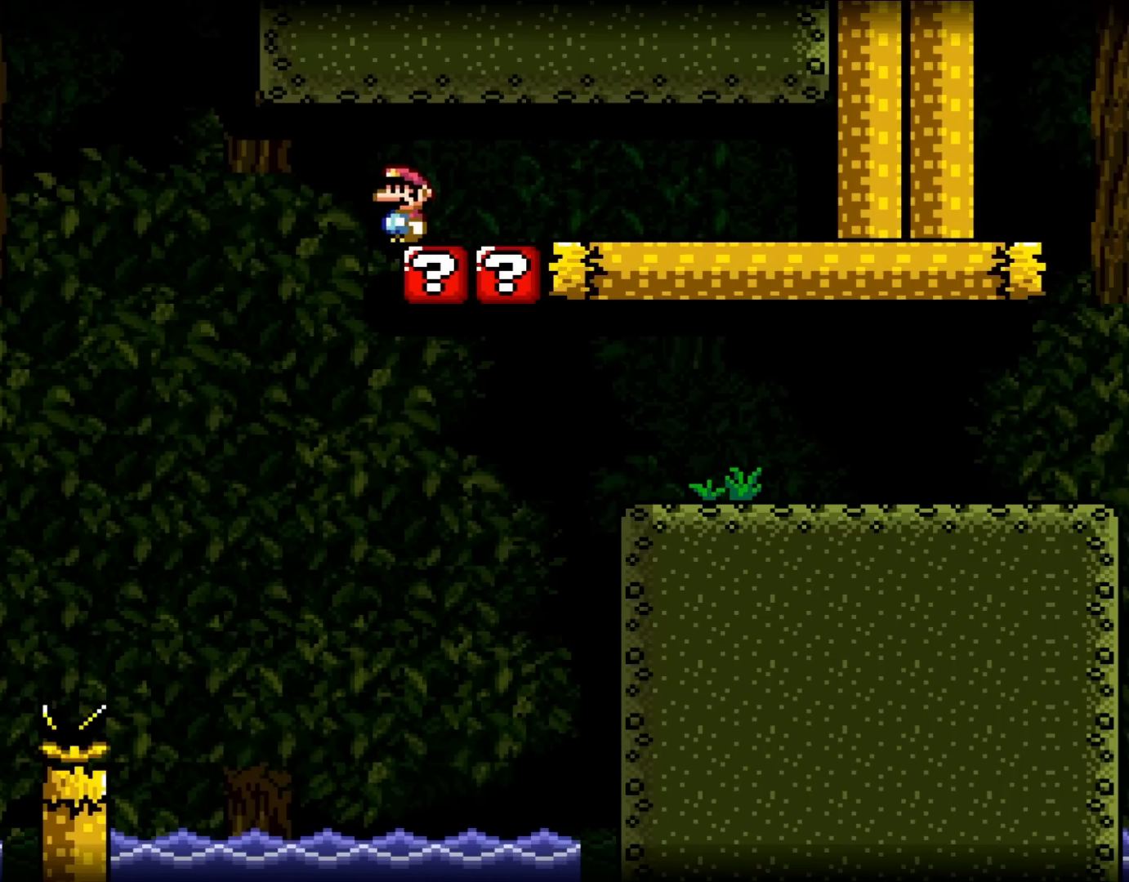
{"buttons": ["Y"], "events": []}
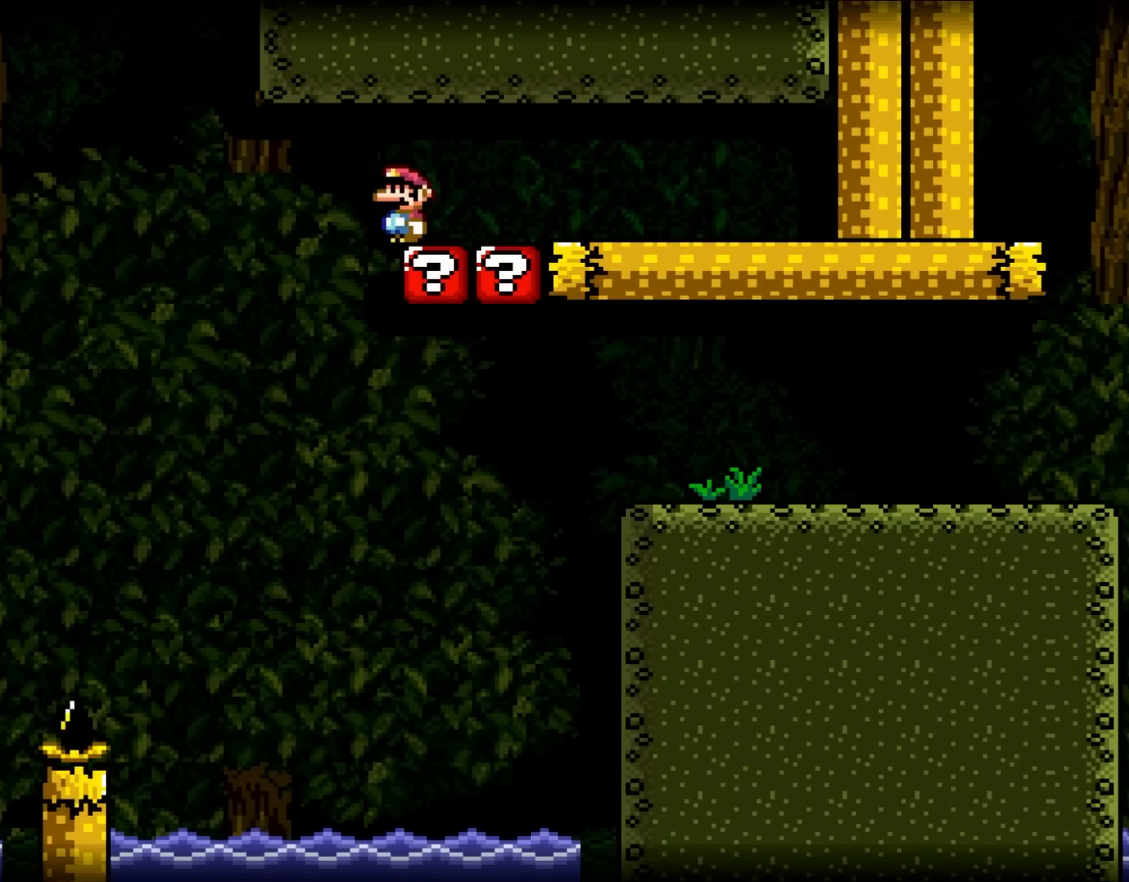
{"buttons": ["L1"], "events": [[50, "Y", "up"], [150, "L1", "down"]]}
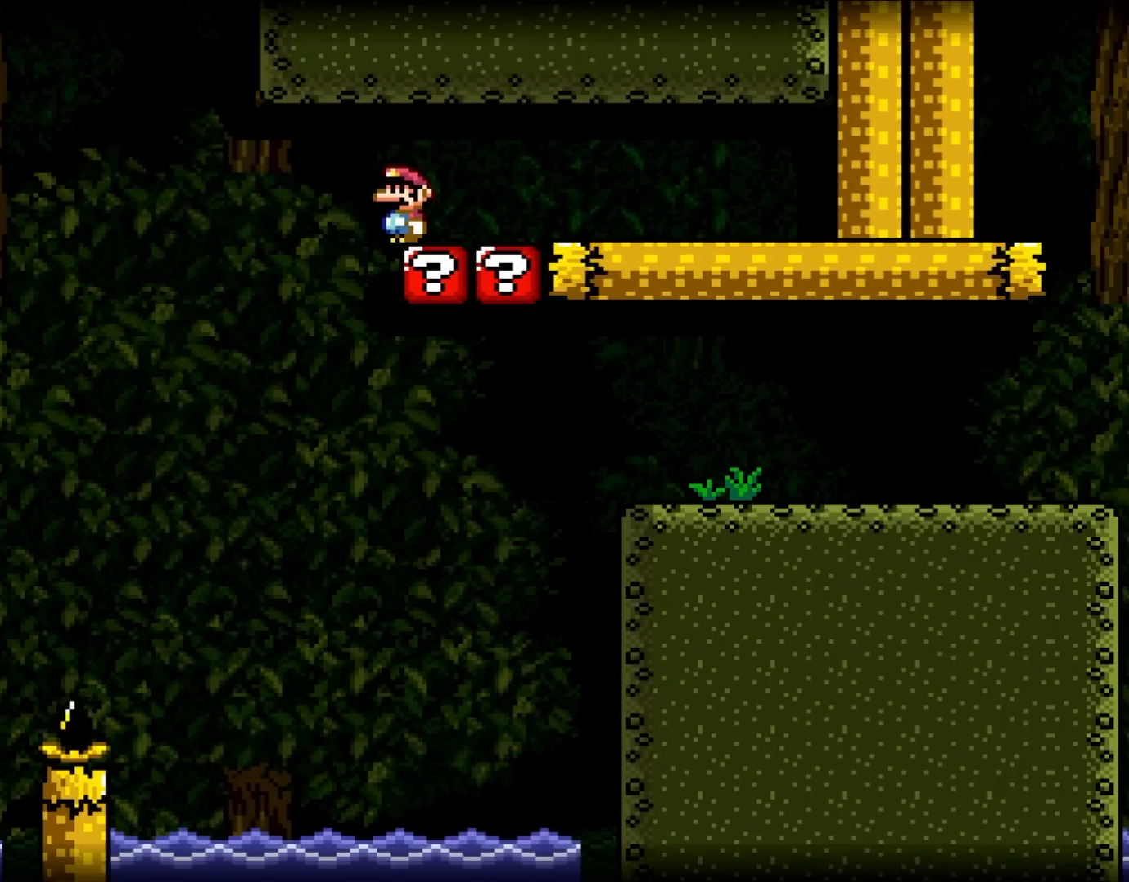
{"buttons": [], "events": [[200, "L1", "up"]]}
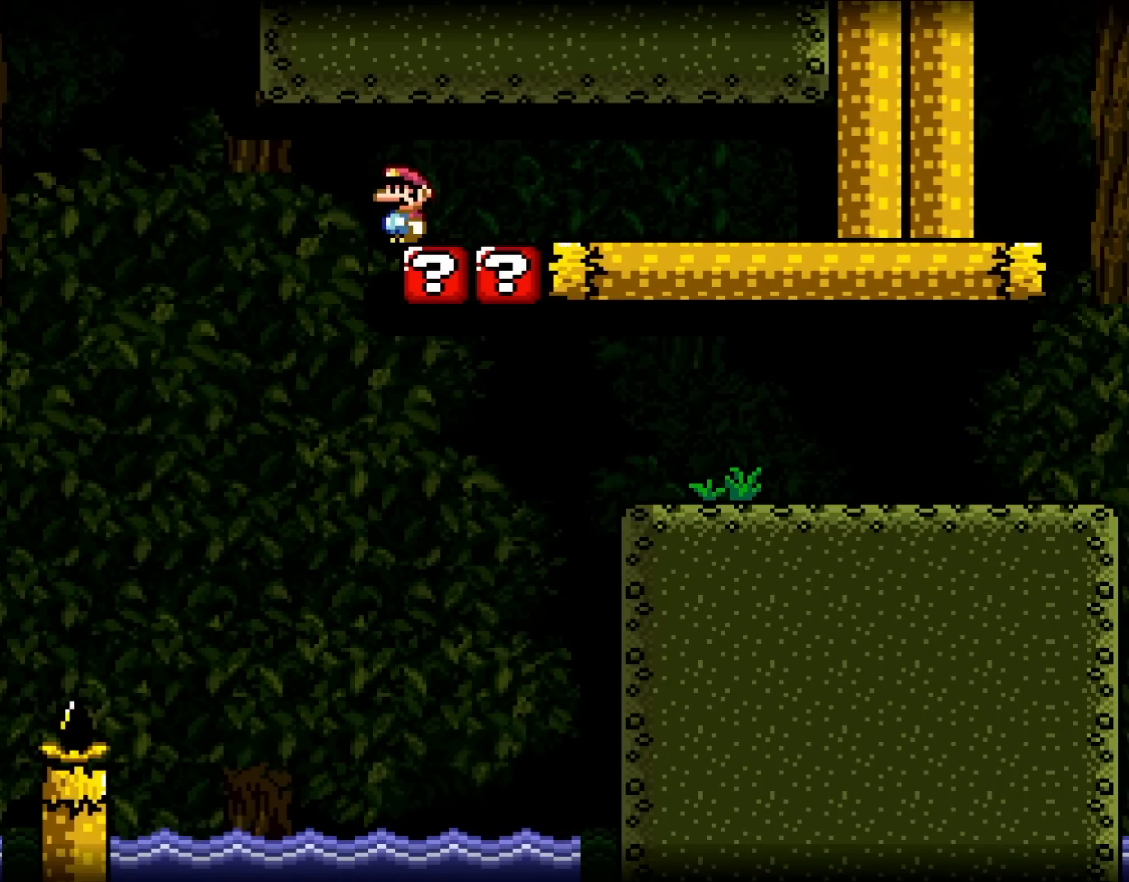
{"buttons": ["Y", "DPAD_RIGHT"], "events": [[117, "Y", "down"], [200, "DPAD_RIGHT", "down"], [283, "DPAD_UP", "down"], [383, "DPAD_UP", "up"]]}
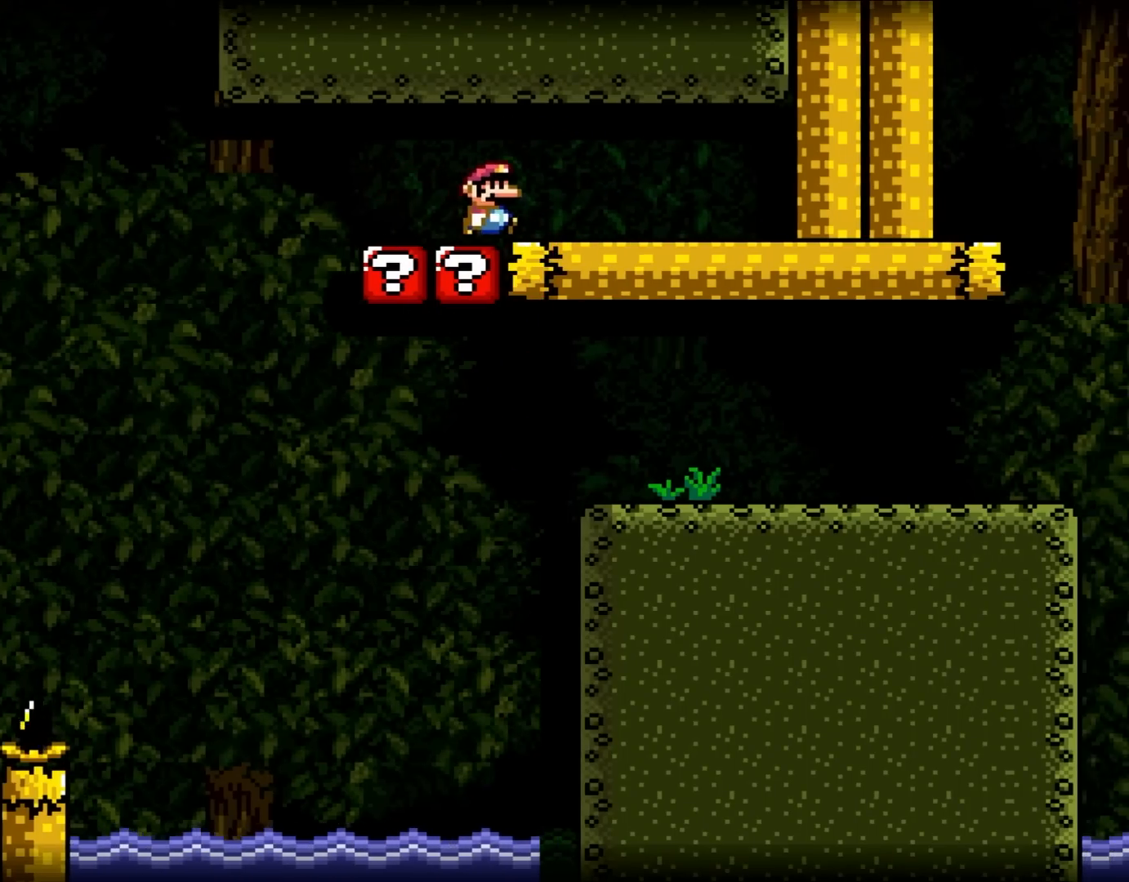
{"buttons": ["Y", "DPAD_RIGHT"], "events": []}